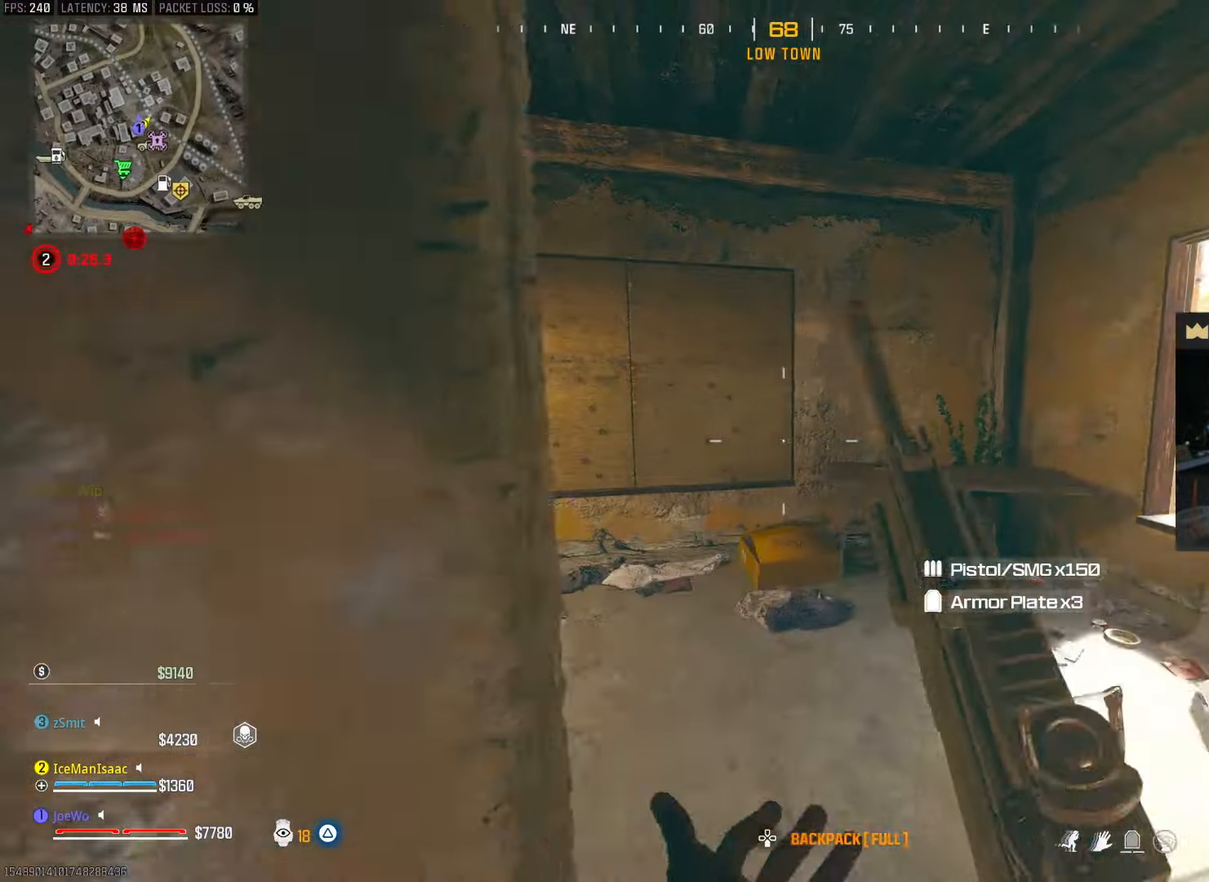
Gameplay with a controller (PlayStation layout); each line is a JSON object with the inputs held at the frame after it. "events" lists button and stick changes between this image and that frame as [ms after this image, input, new state], when the widget could be followed in between. Not read: L3 R3.
{"buttons": [], "left_stick": "right", "right_stick": "center", "events": [[100, "left_stick", "center"], [183, "left_stick", "up-left"], [233, "right_stick", "right"], [450, "left_stick", "right"], [467, "right_stick", "center"]]}
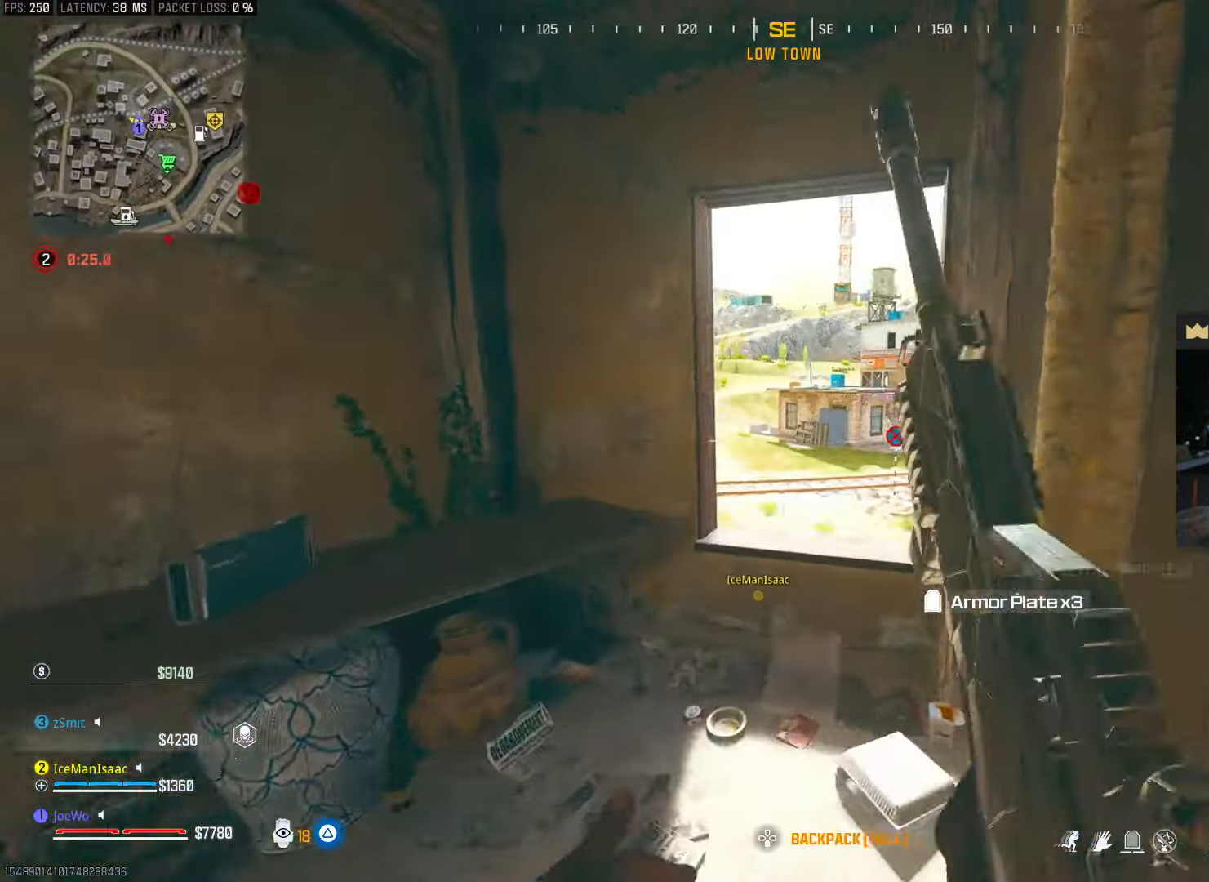
{"buttons": [], "left_stick": "left", "right_stick": "center", "events": [[283, "left_stick", "left"]]}
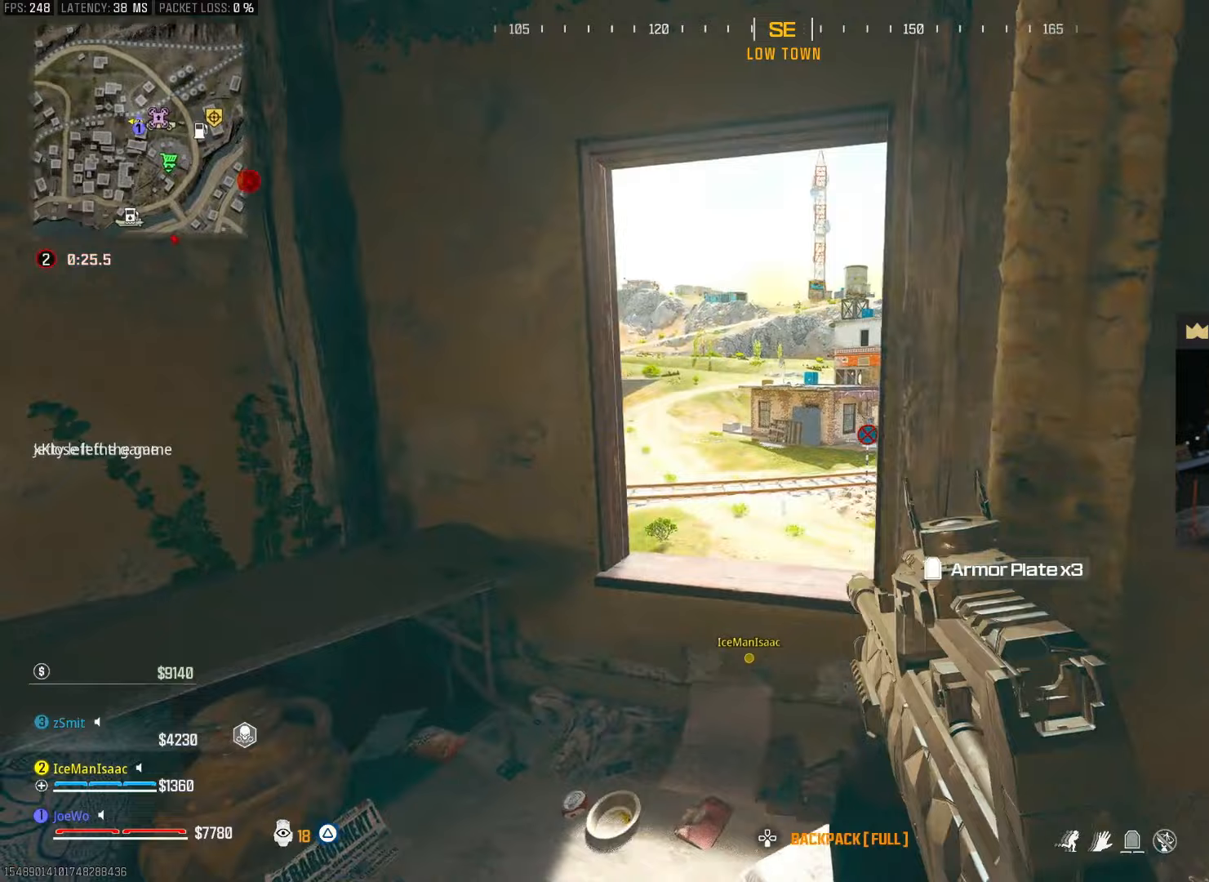
{"buttons": [], "left_stick": "left", "right_stick": "center", "events": [[133, "left_stick", "center"], [200, "left_stick", "right"], [400, "left_stick", "center"], [450, "left_stick", "left"]]}
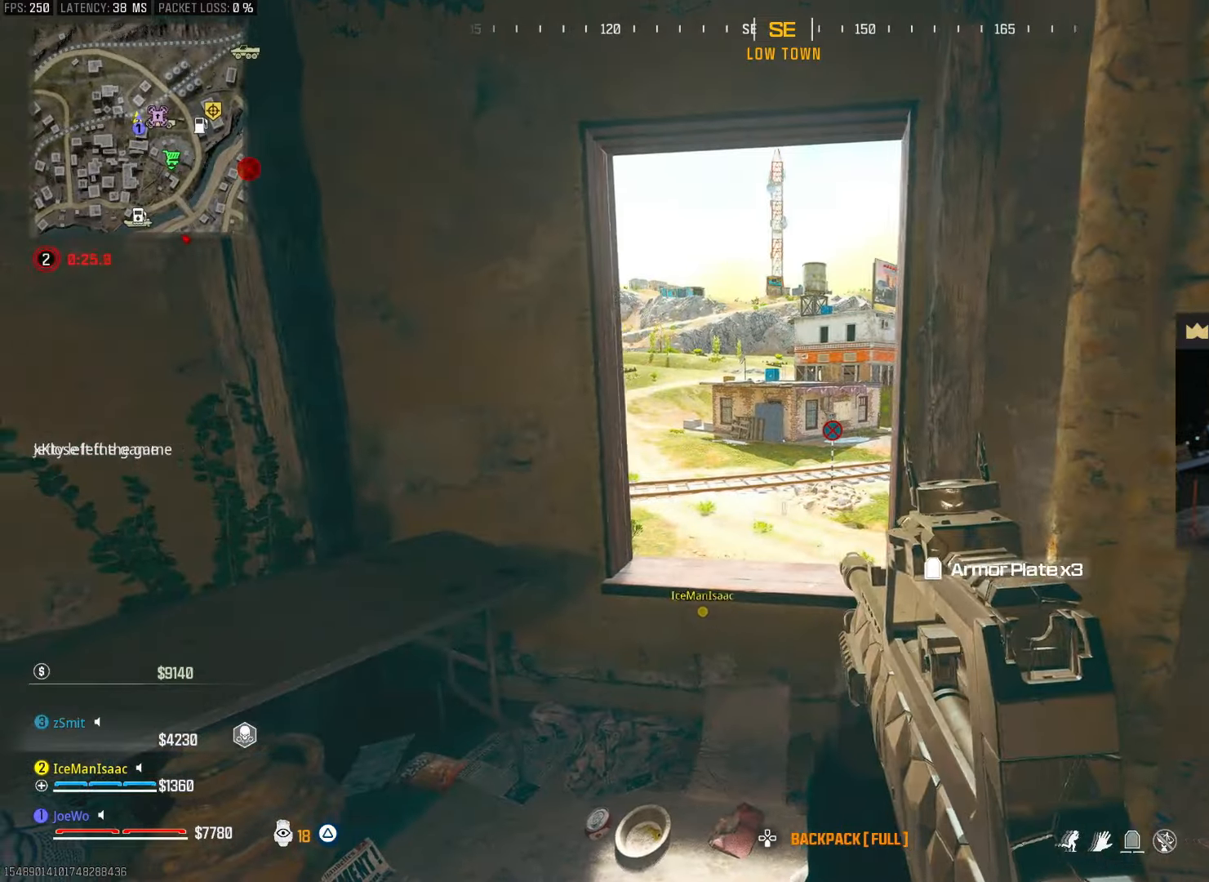
{"buttons": [], "left_stick": "center", "right_stick": "center", "events": [[200, "left_stick", "center"], [317, "left_stick", "right"], [400, "left_stick", "center"]]}
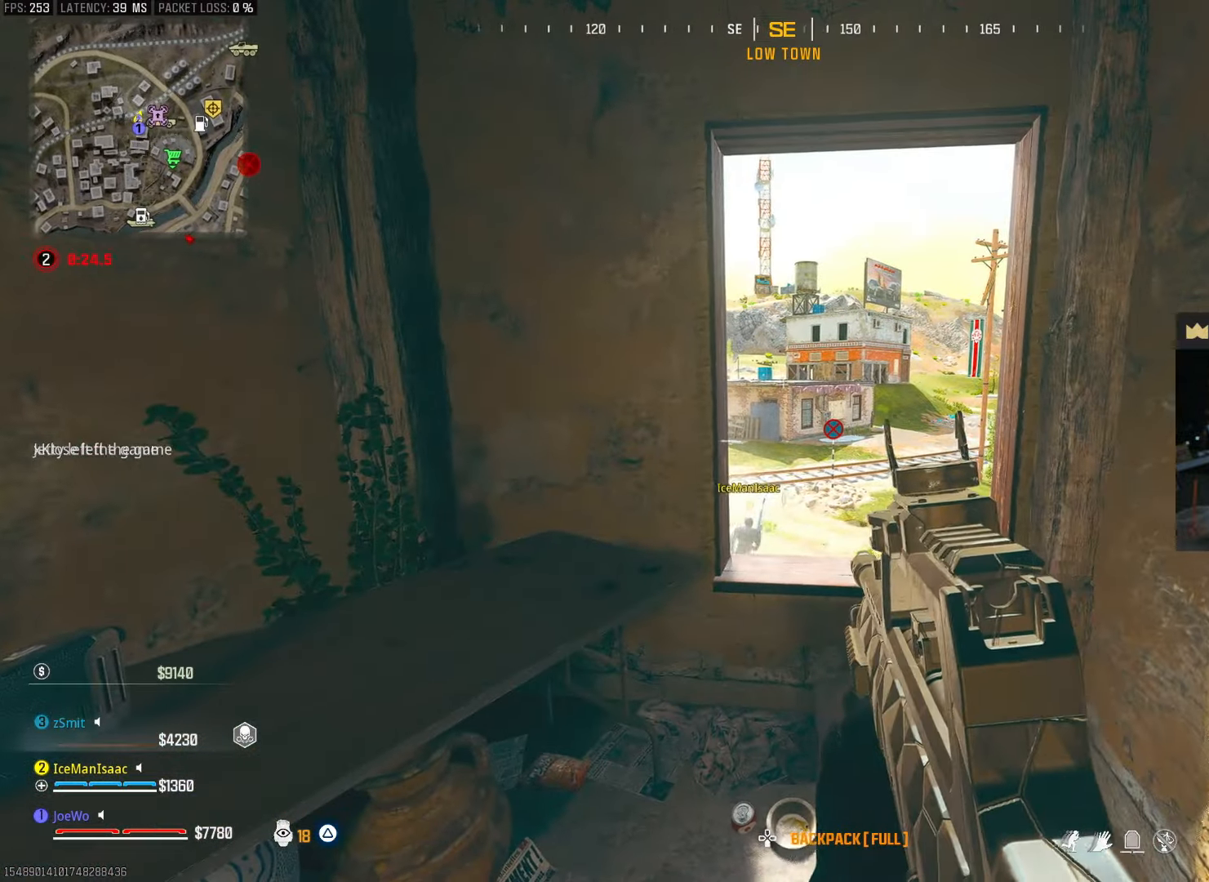
{"buttons": [], "left_stick": "up", "right_stick": "center", "events": [[183, "left_stick", "up"]]}